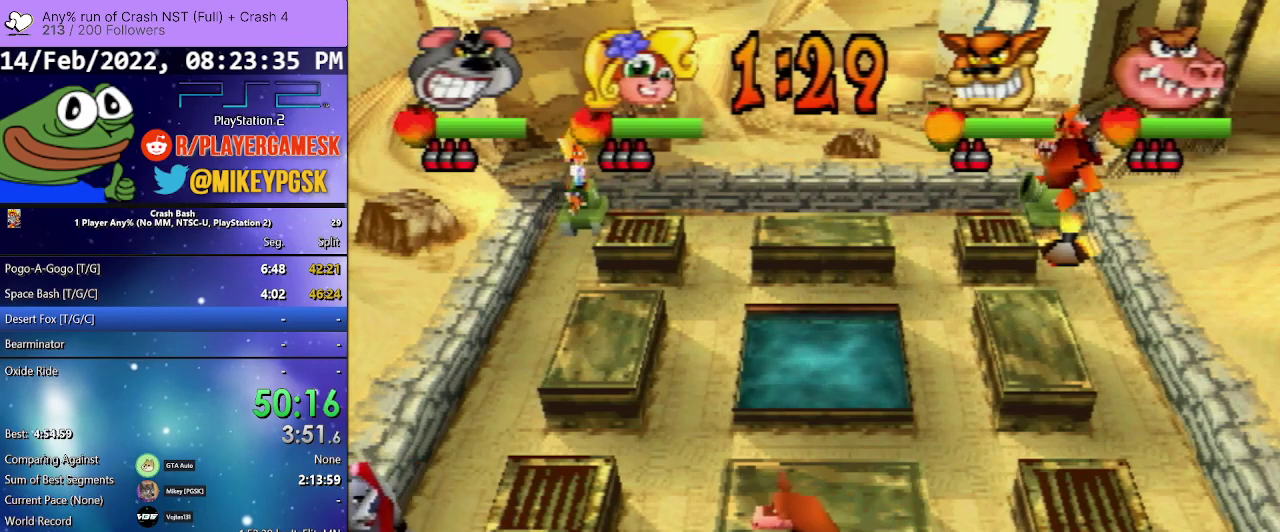
Gameplay with a controller (PlayStation layout); each line is a JSON object with the inputs held at the frame after it. "events" lists button and stick changes between this image and that frame as [ms after this image, input, new state], when the widget could be followed in between. Not read: ANALOG L3 R2 R3 left_stick right_stick.
{"buttons": ["DPAD_UP"], "events": [[33, "DPAD_UP", "down"]]}
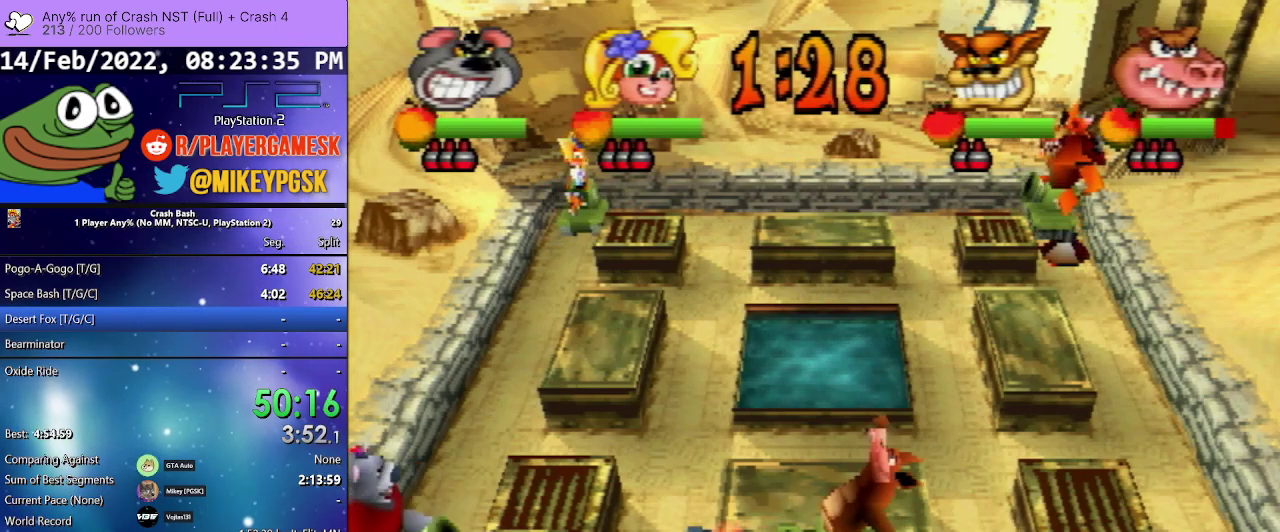
{"buttons": ["DPAD_UP"], "events": []}
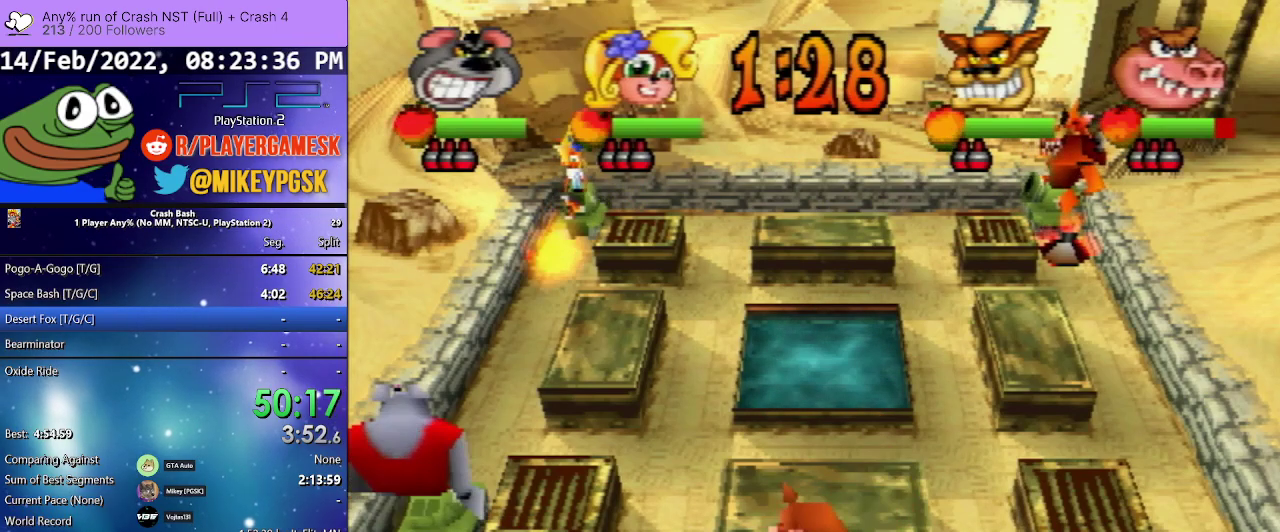
{"buttons": ["DPAD_DOWN"], "events": [[100, "DPAD_UP", "up"], [133, "SQUARE", "down"], [167, "DPAD_DOWN", "down"], [300, "SQUARE", "up"]]}
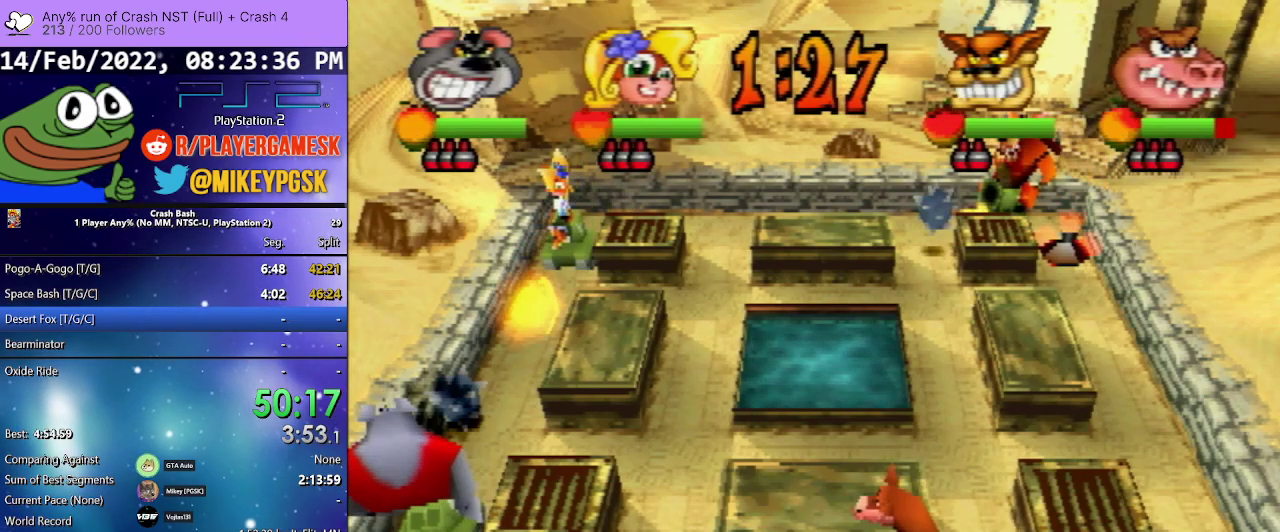
{"buttons": ["DPAD_DOWN", "DPAD_RIGHT"], "events": [[467, "DPAD_RIGHT", "down"]]}
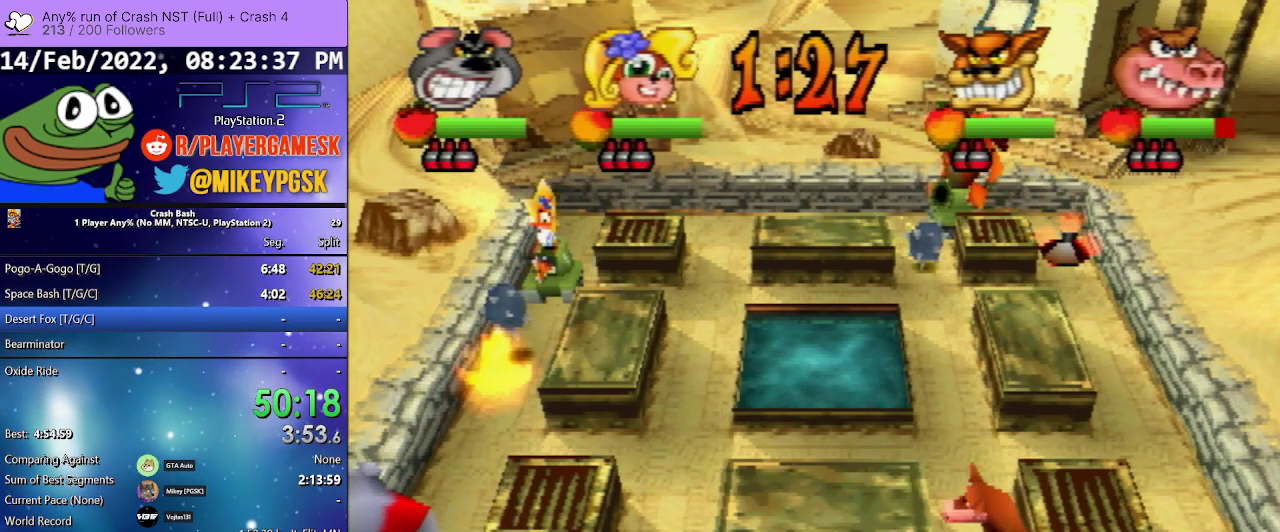
{"buttons": ["DPAD_RIGHT"], "events": [[100, "DPAD_DOWN", "up"]]}
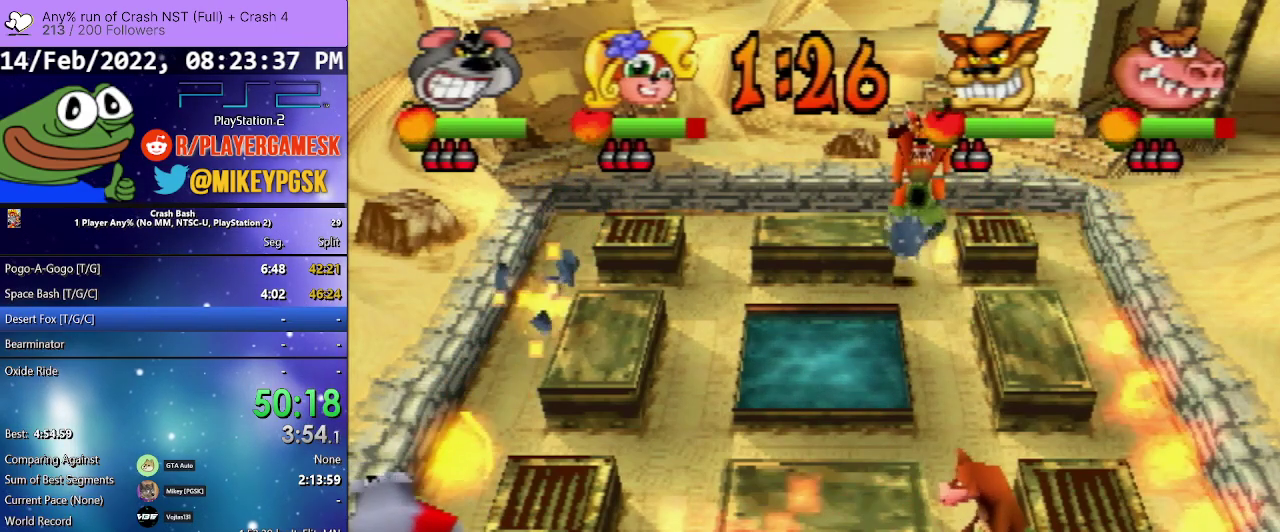
{"buttons": ["DPAD_RIGHT"], "events": []}
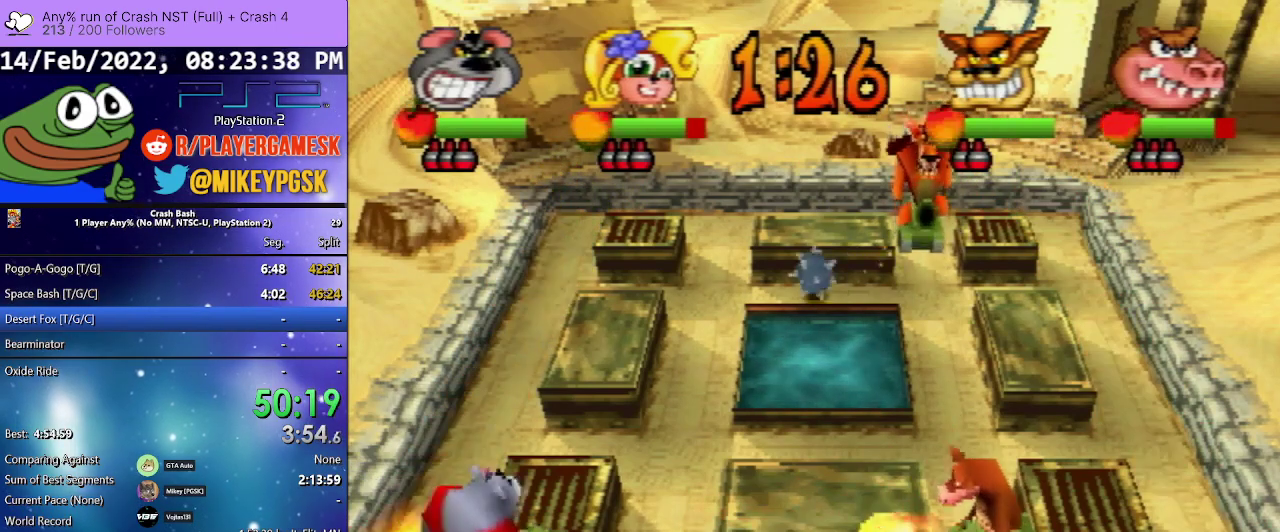
{"buttons": ["DPAD_DOWN", "DPAD_LEFT"], "events": [[100, "DPAD_DOWN", "down"], [100, "DPAD_LEFT", "down"], [100, "DPAD_RIGHT", "up"]]}
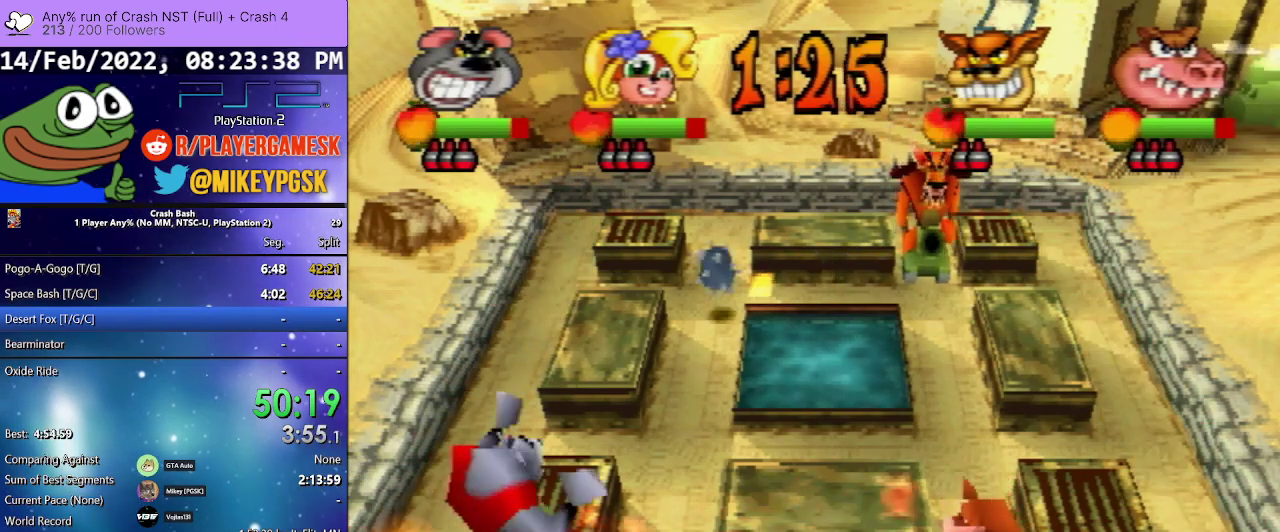
{"buttons": ["DPAD_DOWN", "DPAD_LEFT"], "events": []}
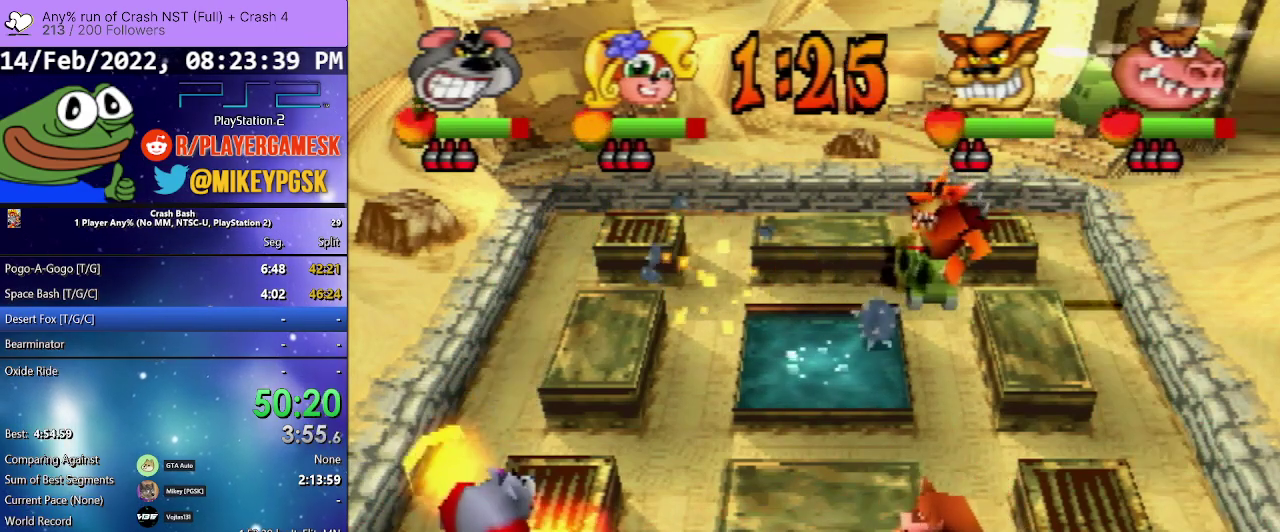
{"buttons": ["DPAD_DOWN", "DPAD_LEFT"], "events": []}
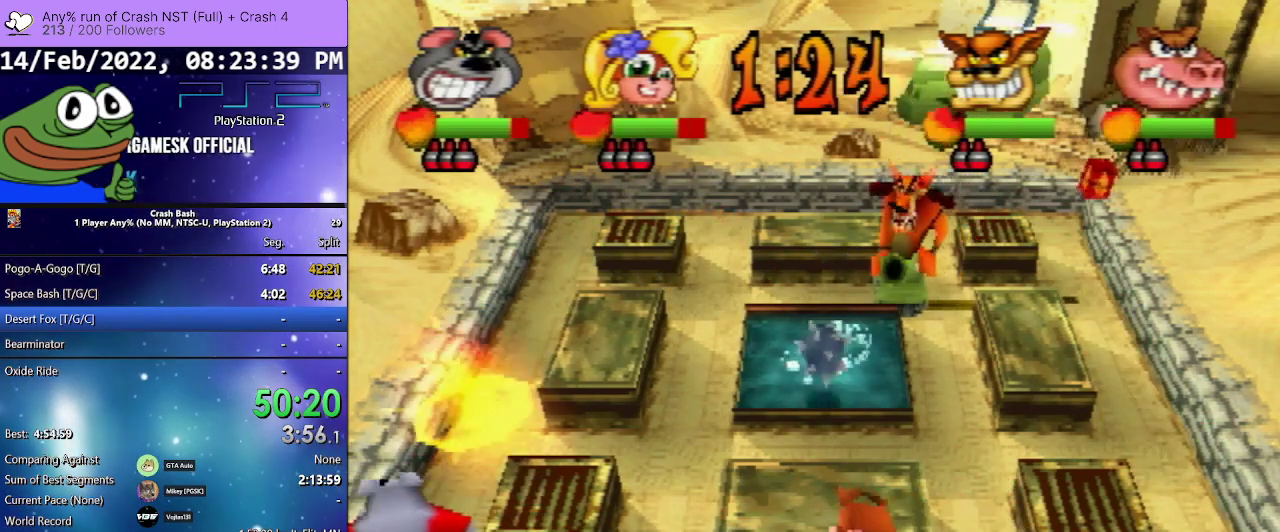
{"buttons": ["DPAD_RIGHT"], "events": [[67, "SQUARE", "down"], [100, "DPAD_DOWN", "up"], [100, "DPAD_LEFT", "up"], [100, "DPAD_RIGHT", "down"], [200, "SQUARE", "up"]]}
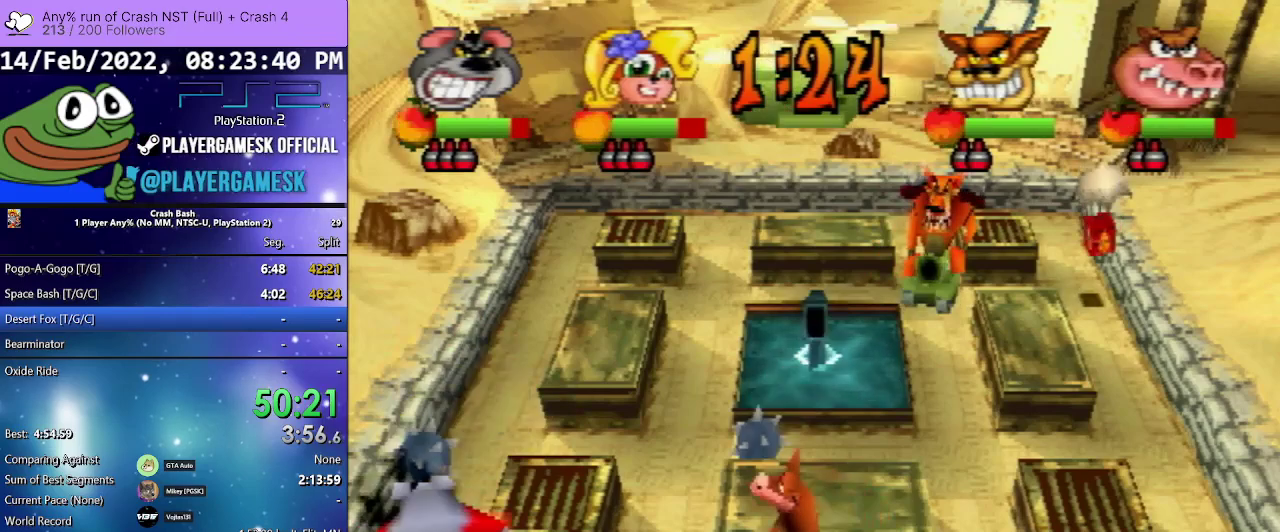
{"buttons": ["DPAD_RIGHT"], "events": []}
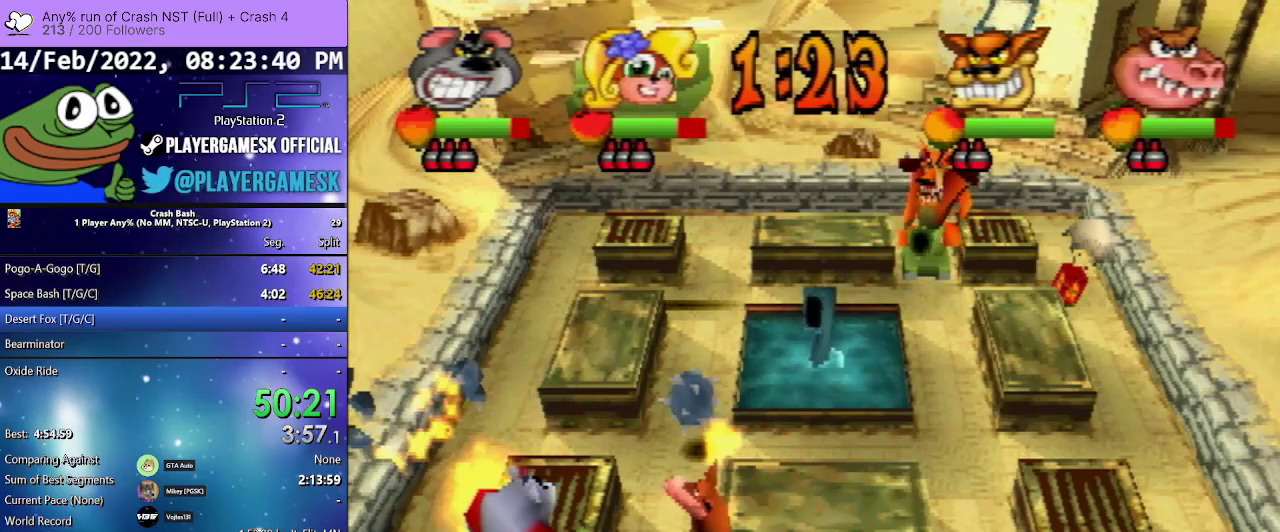
{"buttons": ["DPAD_RIGHT"], "events": []}
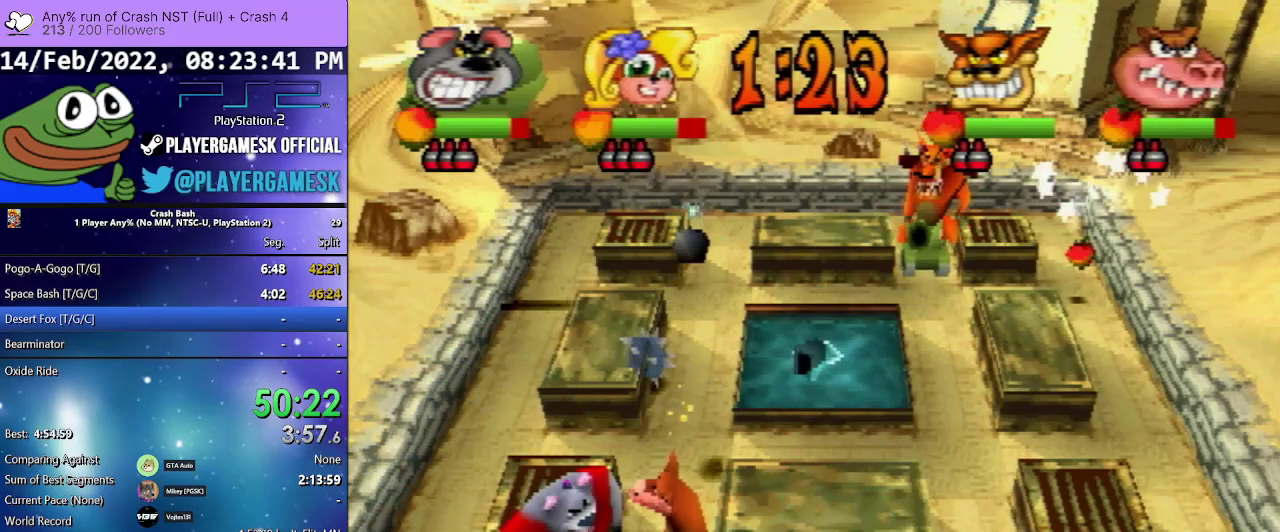
{"buttons": ["DPAD_RIGHT"], "events": []}
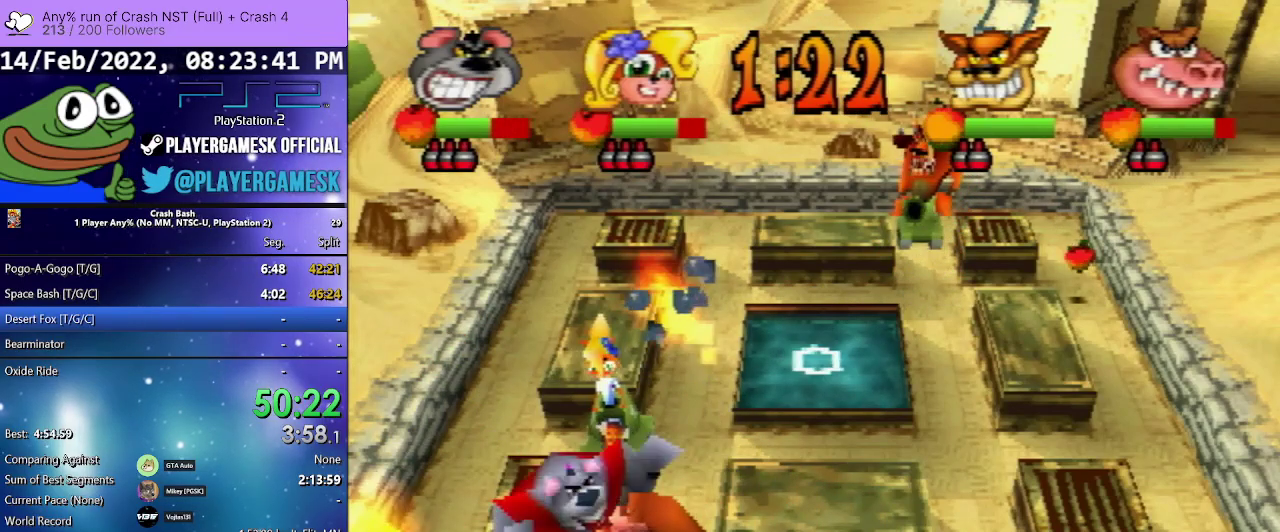
{"buttons": [], "events": [[400, "DPAD_RIGHT", "up"]]}
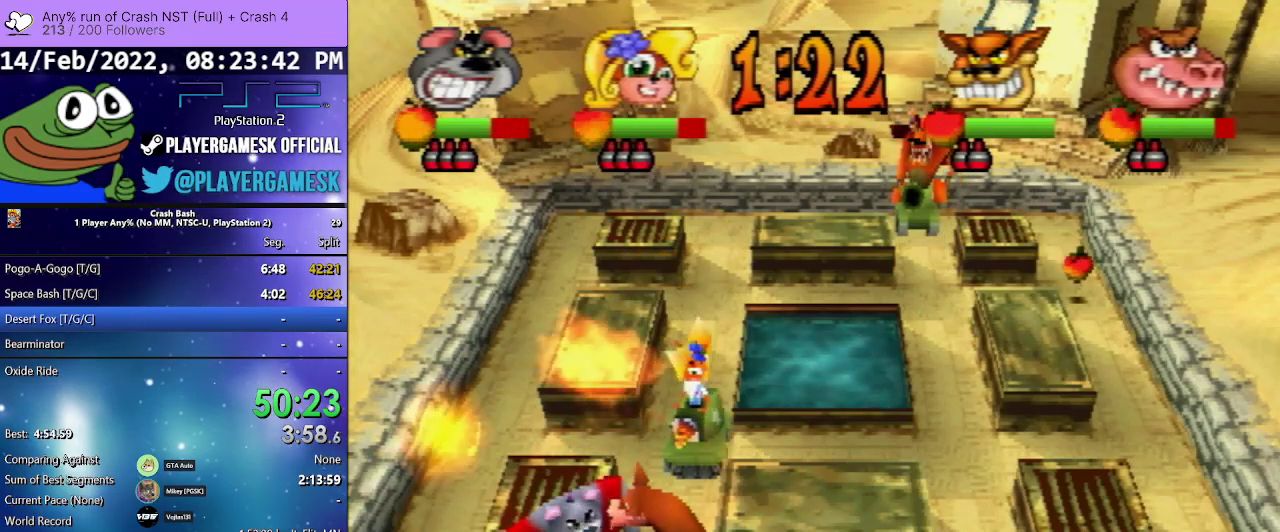
{"buttons": ["DPAD_RIGHT"], "events": [[333, "DPAD_RIGHT", "down"]]}
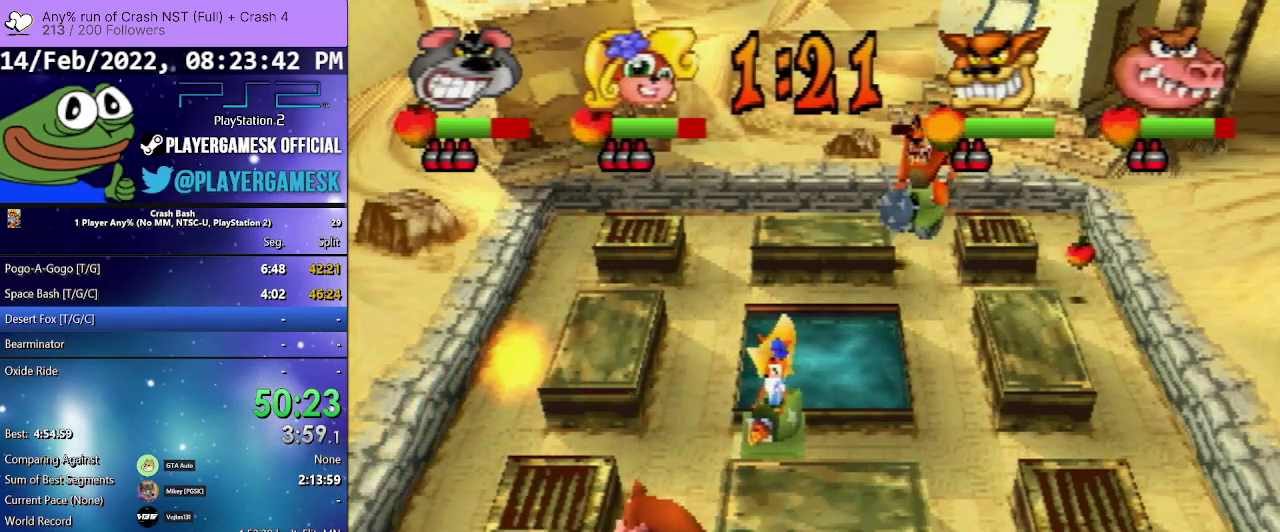
{"buttons": [], "events": [[433, "DPAD_RIGHT", "up"]]}
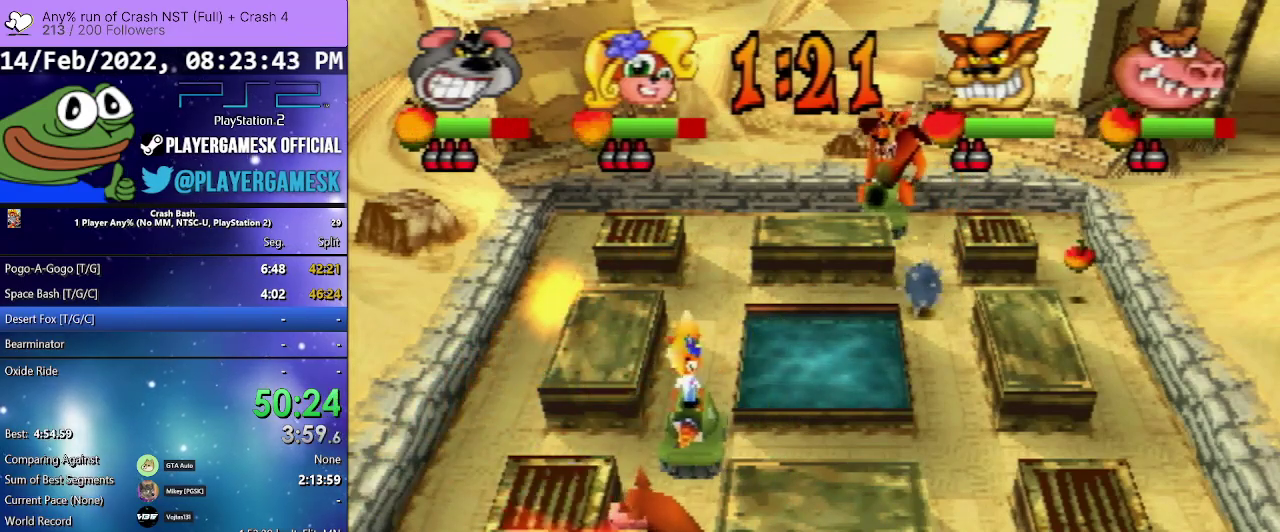
{"buttons": ["DPAD_LEFT"], "events": [[500, "DPAD_LEFT", "down"]]}
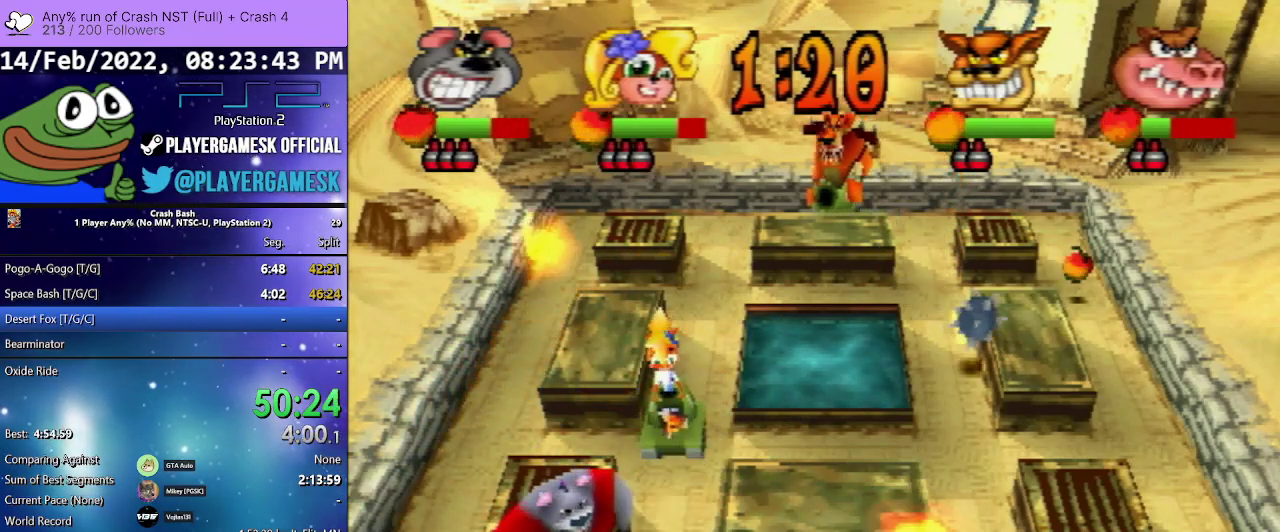
{"buttons": ["DPAD_LEFT"], "events": []}
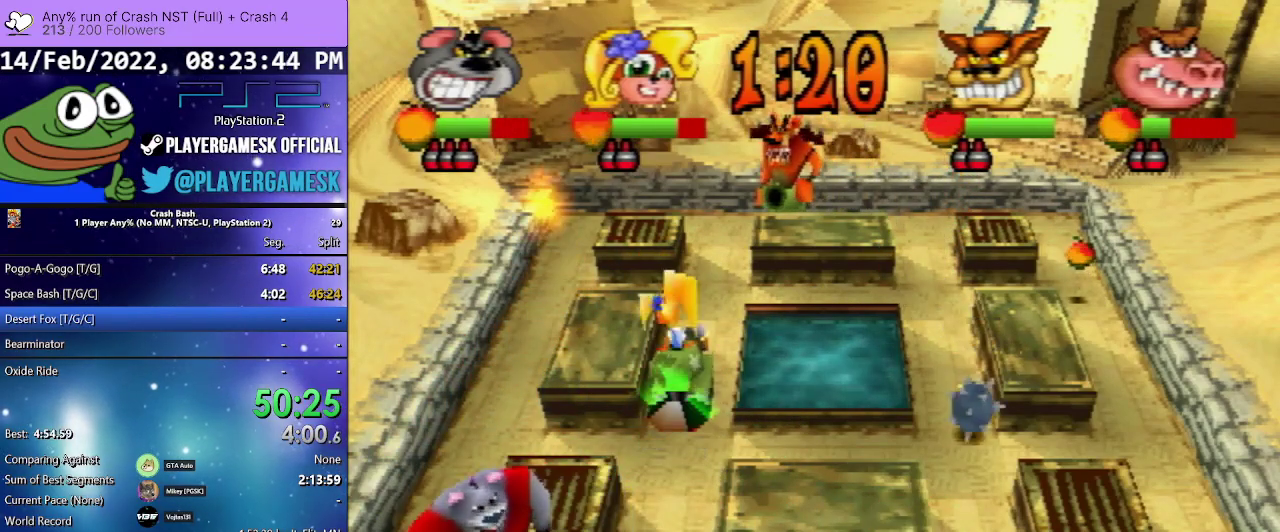
{"buttons": ["SQUARE", "DPAD_LEFT"], "events": [[133, "SQUARE", "down"], [300, "SQUARE", "up"], [433, "SQUARE", "down"]]}
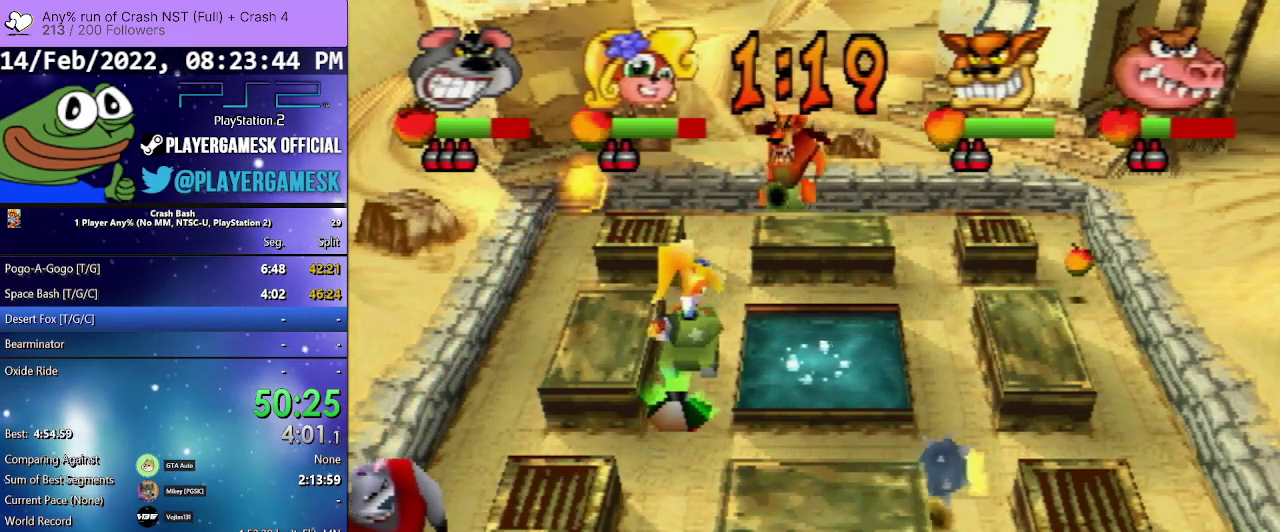
{"buttons": ["DPAD_UP"], "events": [[67, "SQUARE", "up"], [200, "DPAD_LEFT", "up"], [367, "DPAD_UP", "down"]]}
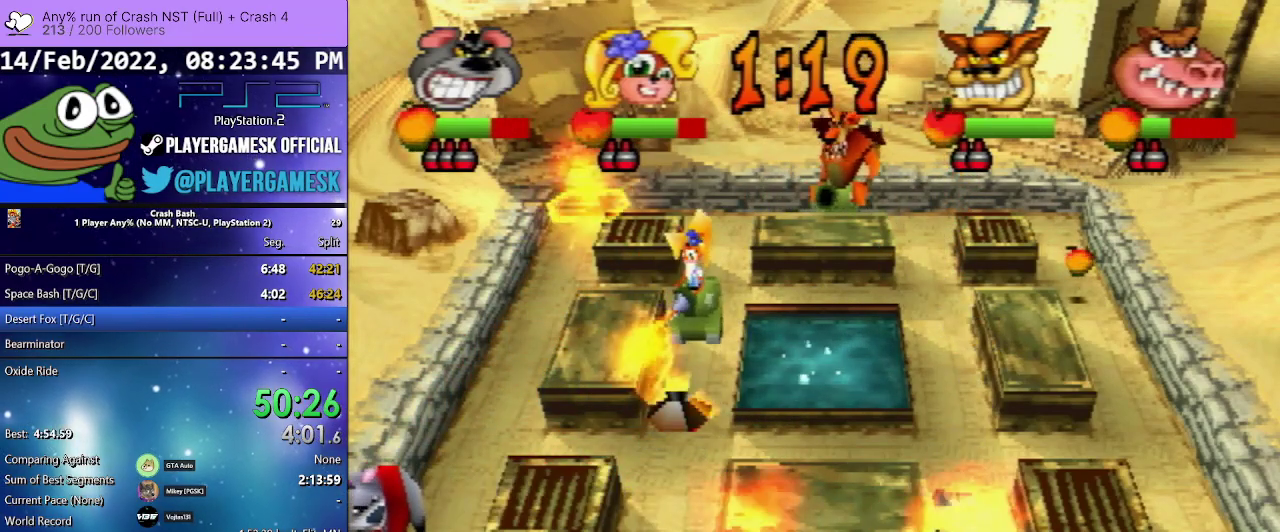
{"buttons": ["DPAD_UP"], "events": [[333, "SQUARE", "down"], [467, "SQUARE", "up"]]}
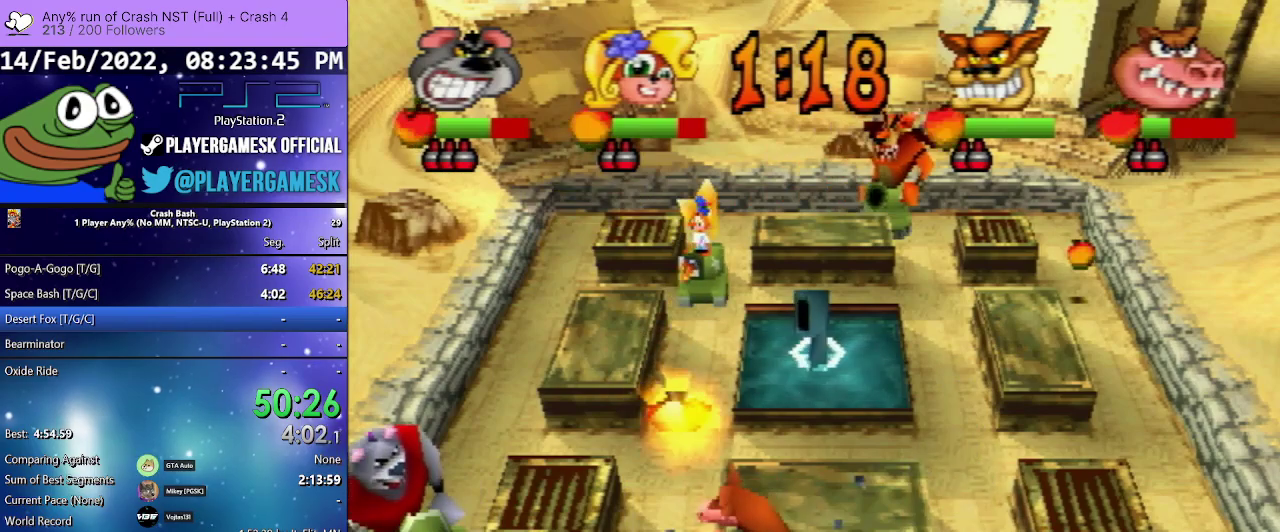
{"buttons": ["DPAD_UP"], "events": []}
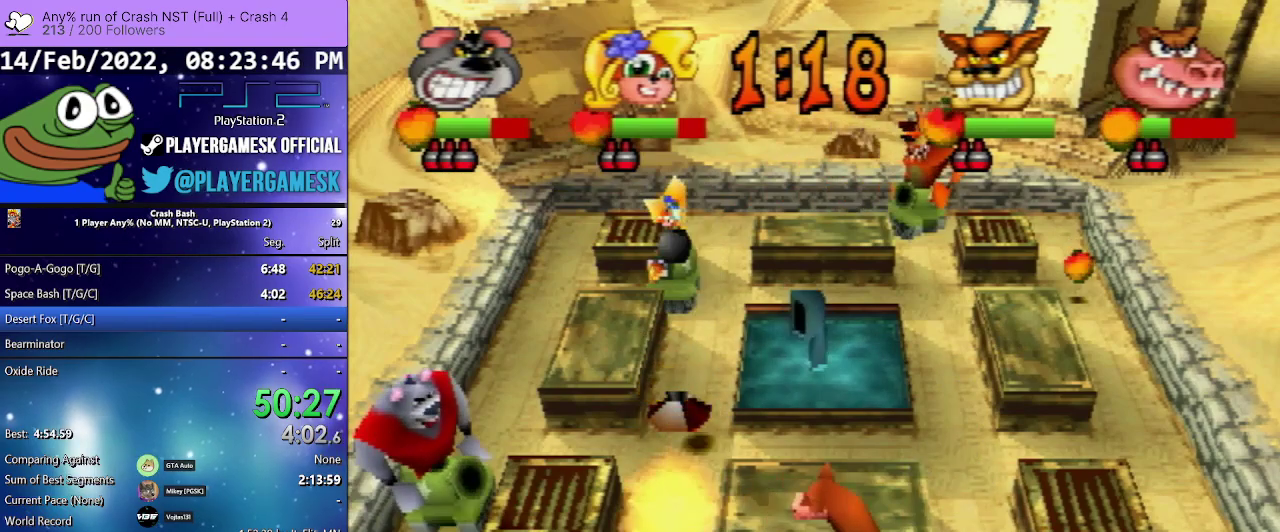
{"buttons": ["DPAD_DOWN"], "events": [[33, "DPAD_UP", "up"], [367, "DPAD_DOWN", "down"]]}
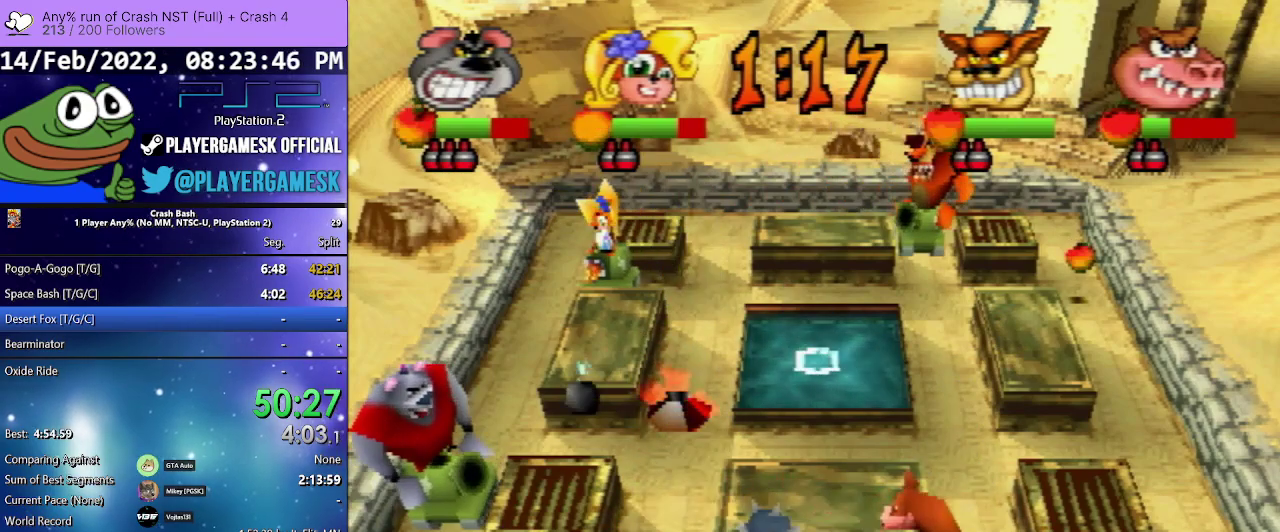
{"buttons": ["DPAD_DOWN"], "events": []}
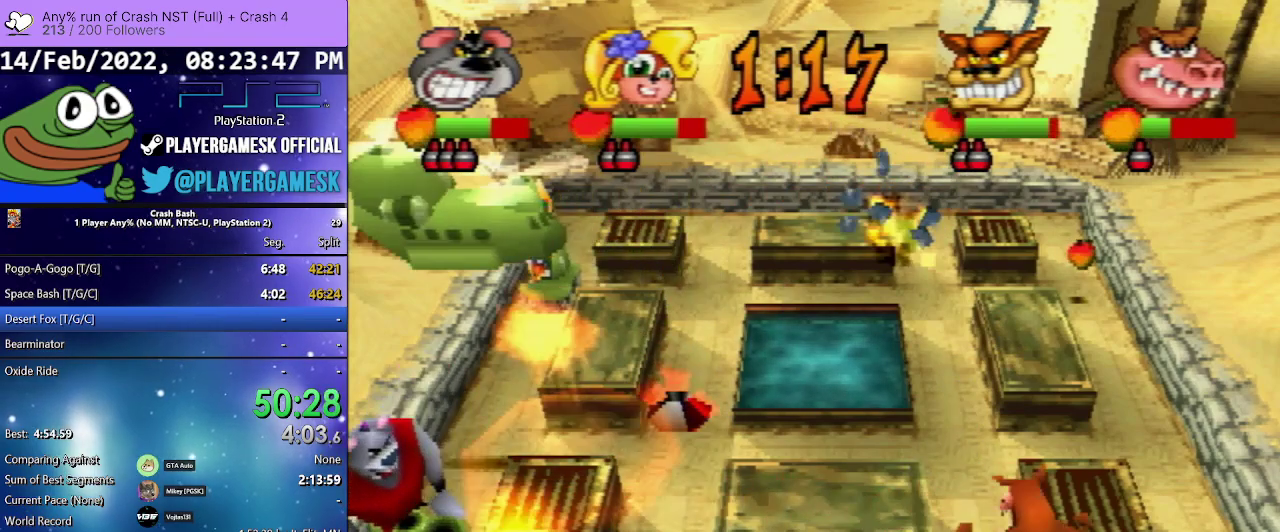
{"buttons": ["DPAD_DOWN"], "events": []}
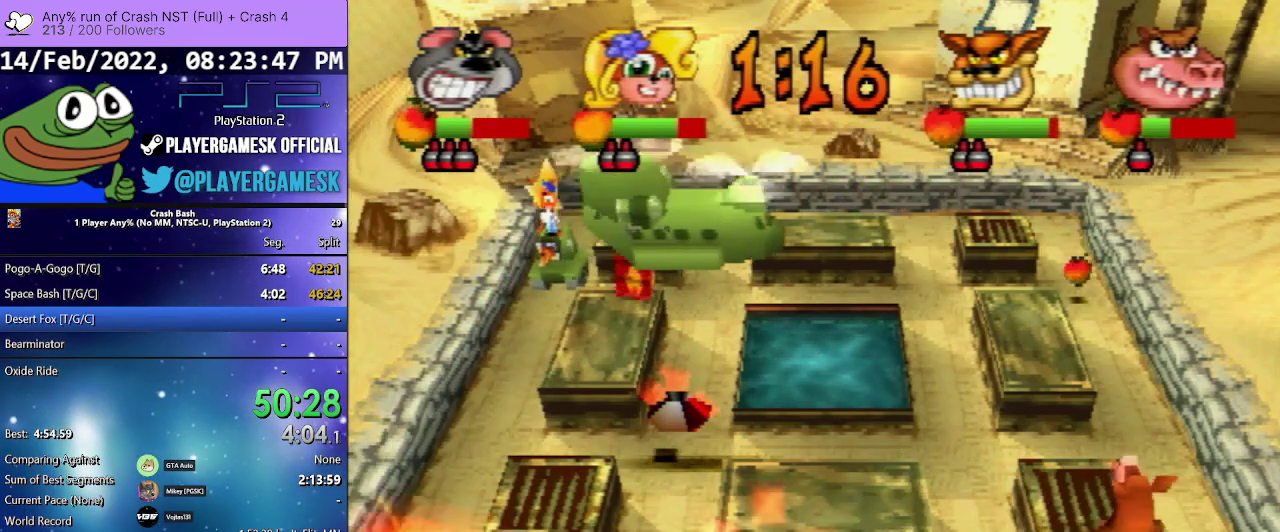
{"buttons": ["DPAD_UP"], "events": [[33, "DPAD_RIGHT", "down"], [233, "DPAD_DOWN", "up"], [300, "DPAD_RIGHT", "up"], [433, "DPAD_UP", "down"]]}
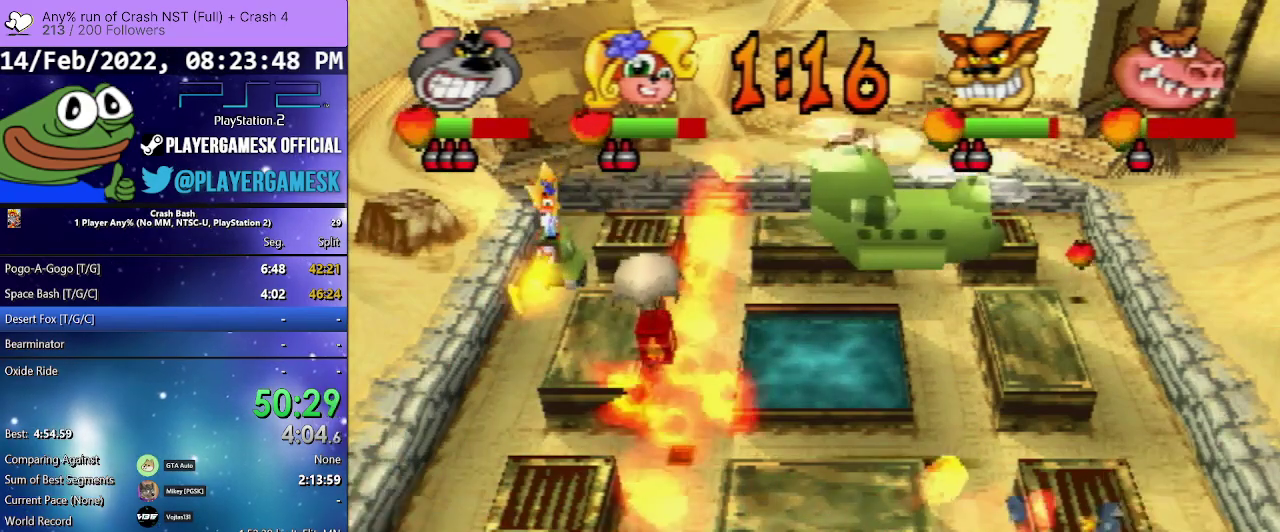
{"buttons": ["DPAD_UP"], "events": []}
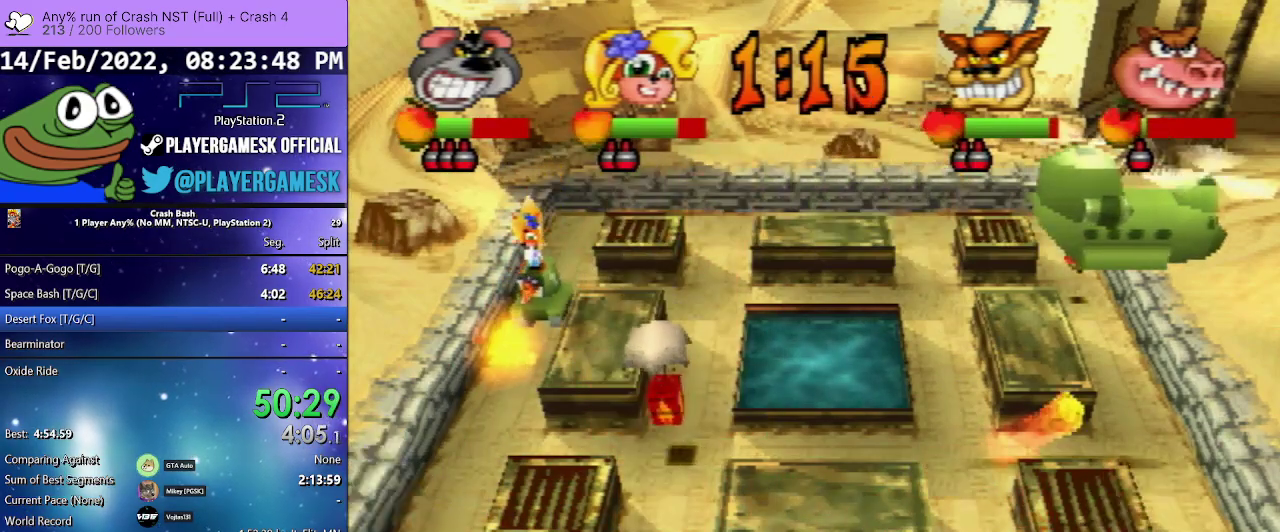
{"buttons": ["DPAD_UP"], "events": []}
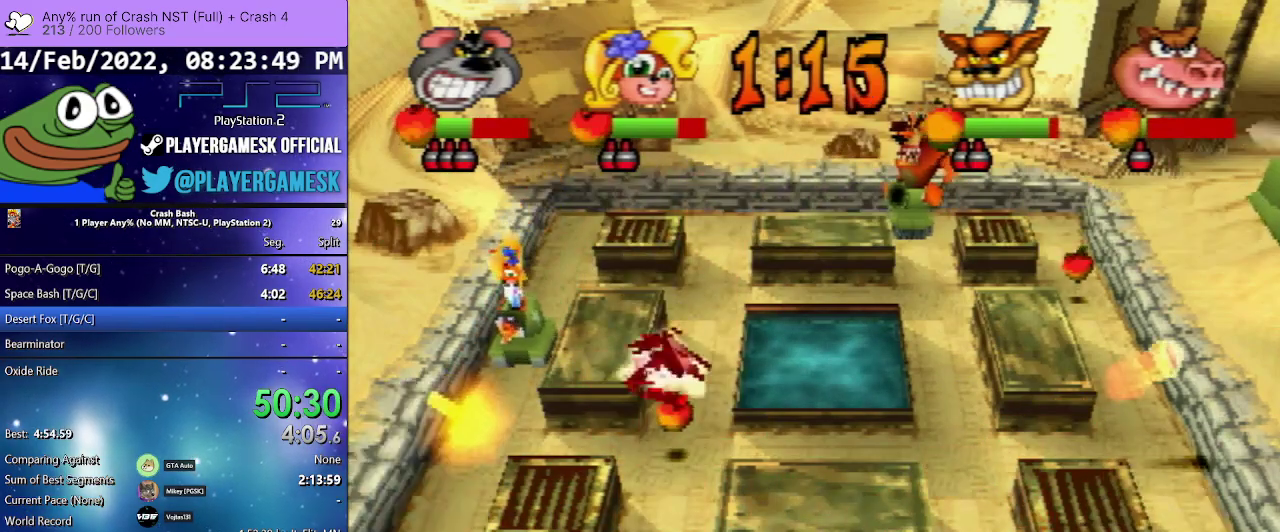
{"buttons": ["DPAD_DOWN"], "events": [[300, "DPAD_UP", "up"], [300, "SQUARE", "down"], [400, "DPAD_DOWN", "down"], [433, "SQUARE", "up"]]}